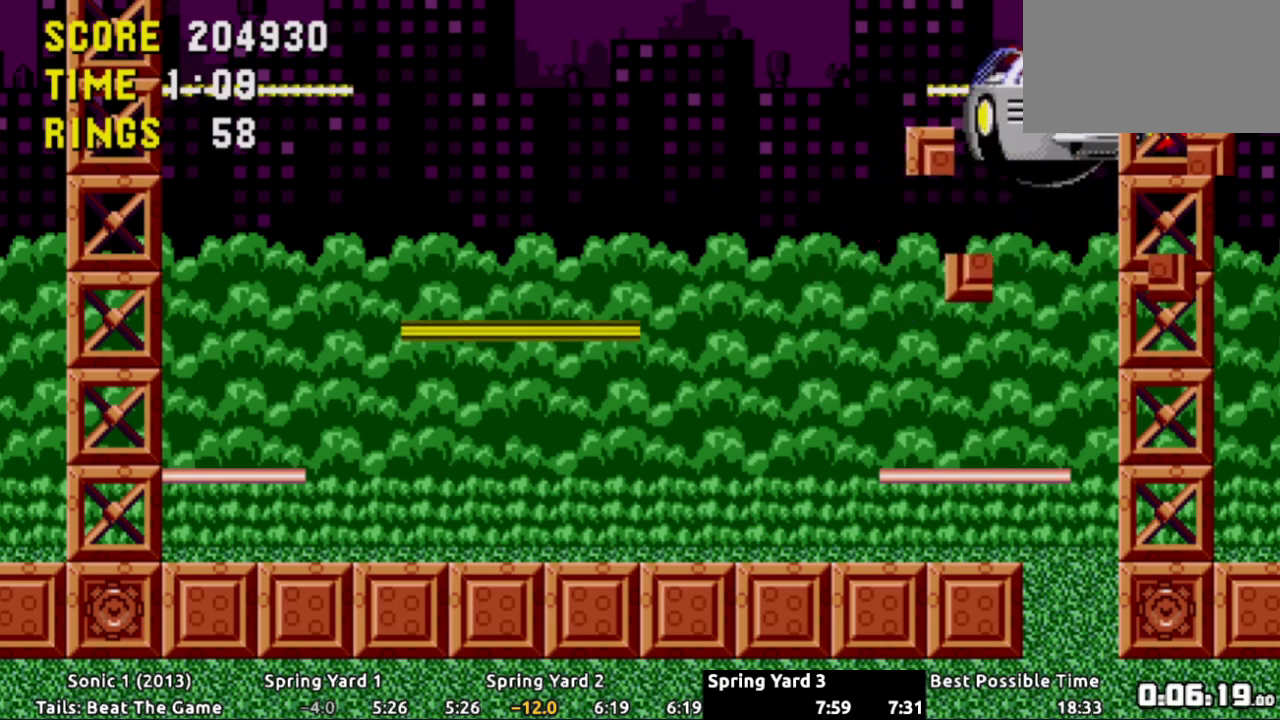
Gameplay with a controller (Xbox layout); each line is a JSON object with the inputs held at the frame after it. "events" lists button and stick changes between this image and that frame as [ms after this image, input, new state], when the widget could be followed in between. Not read: L3 R3 SELECT.
{"buttons": ["DPAD_RIGHT"], "events": [[334, "DPAD_RIGHT", "down"]]}
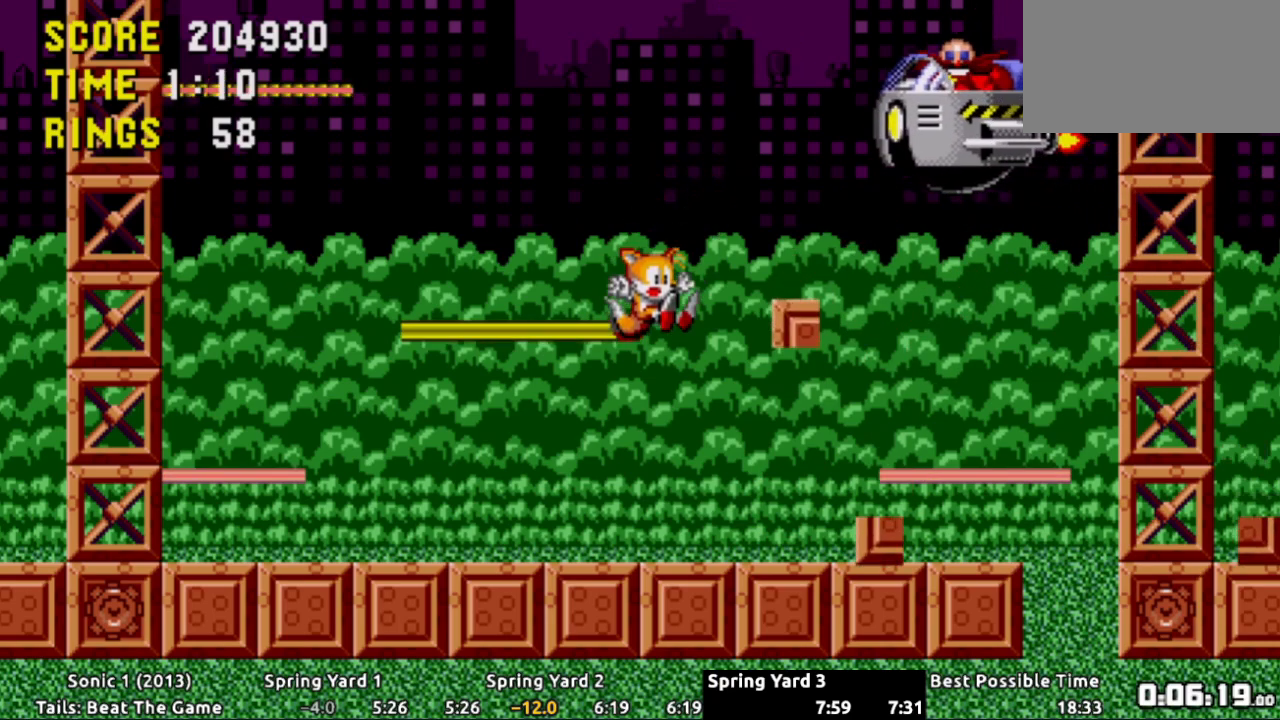
{"buttons": ["A", "DPAD_RIGHT"], "events": [[333, "A", "down"]]}
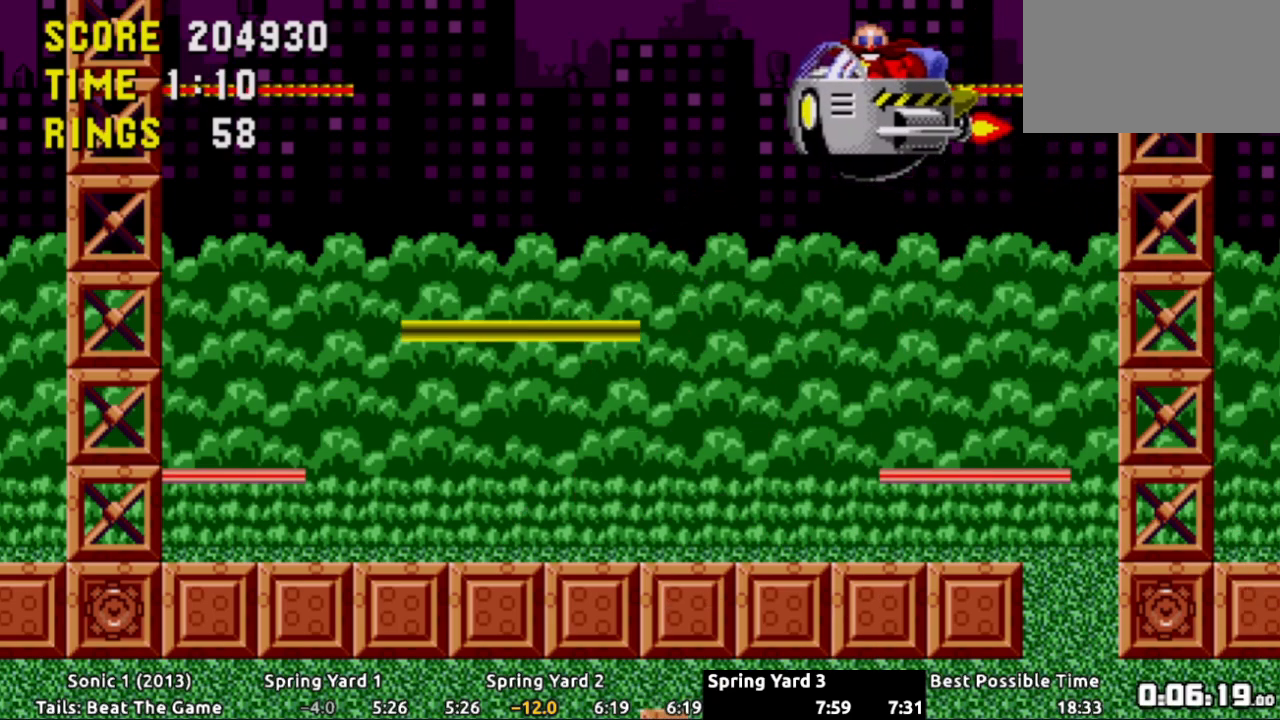
{"buttons": [], "events": [[17, "A", "up"], [117, "A", "down"], [184, "A", "up"], [201, "DPAD_RIGHT", "up"], [301, "DPAD_LEFT", "down"], [384, "DPAD_LEFT", "up"]]}
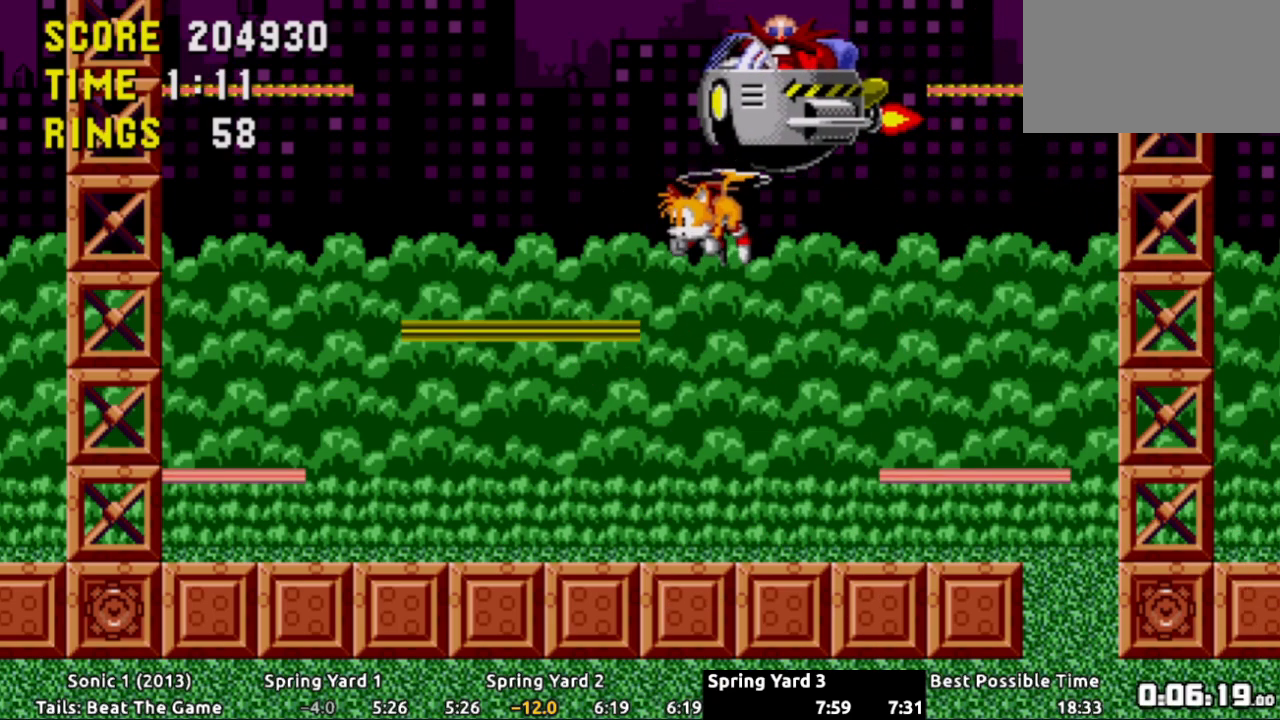
{"buttons": [], "events": [[200, "DPAD_RIGHT", "down"], [233, "A", "down"], [334, "A", "up"], [334, "DPAD_RIGHT", "up"], [384, "A", "down"], [500, "A", "up"]]}
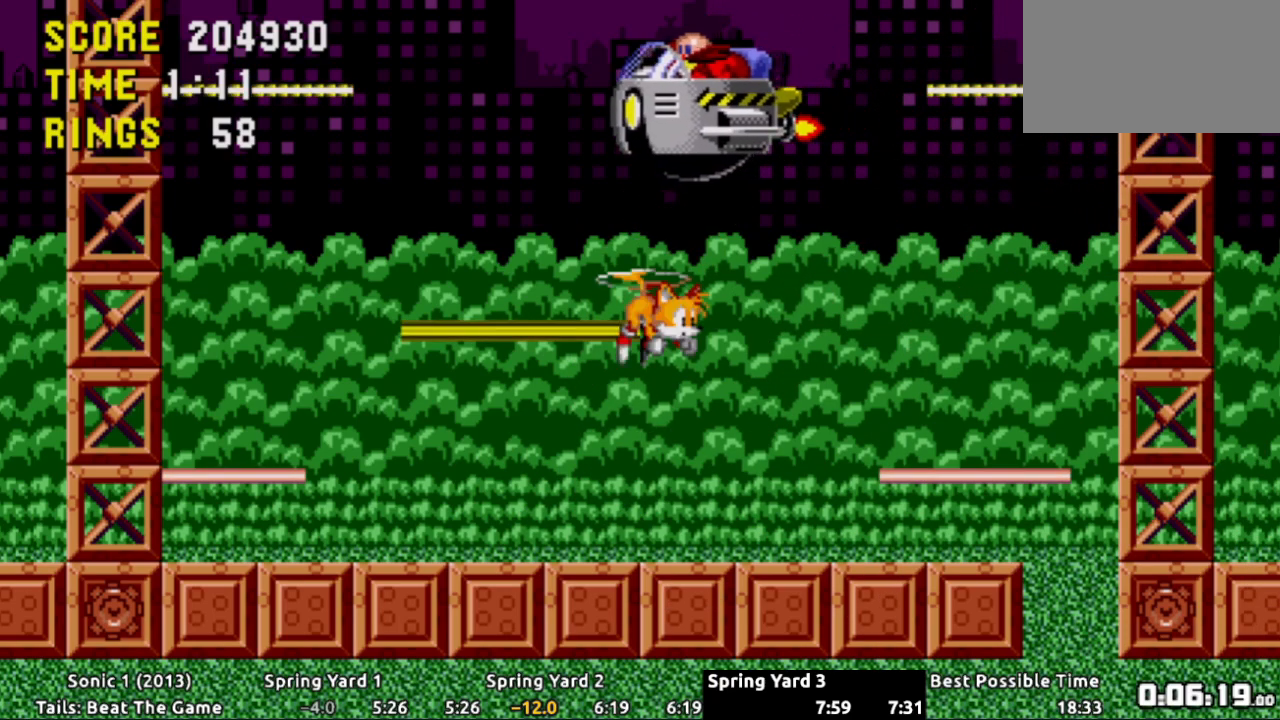
{"buttons": ["DPAD_LEFT"], "events": [[184, "A", "down"], [301, "A", "up"], [384, "DPAD_LEFT", "down"]]}